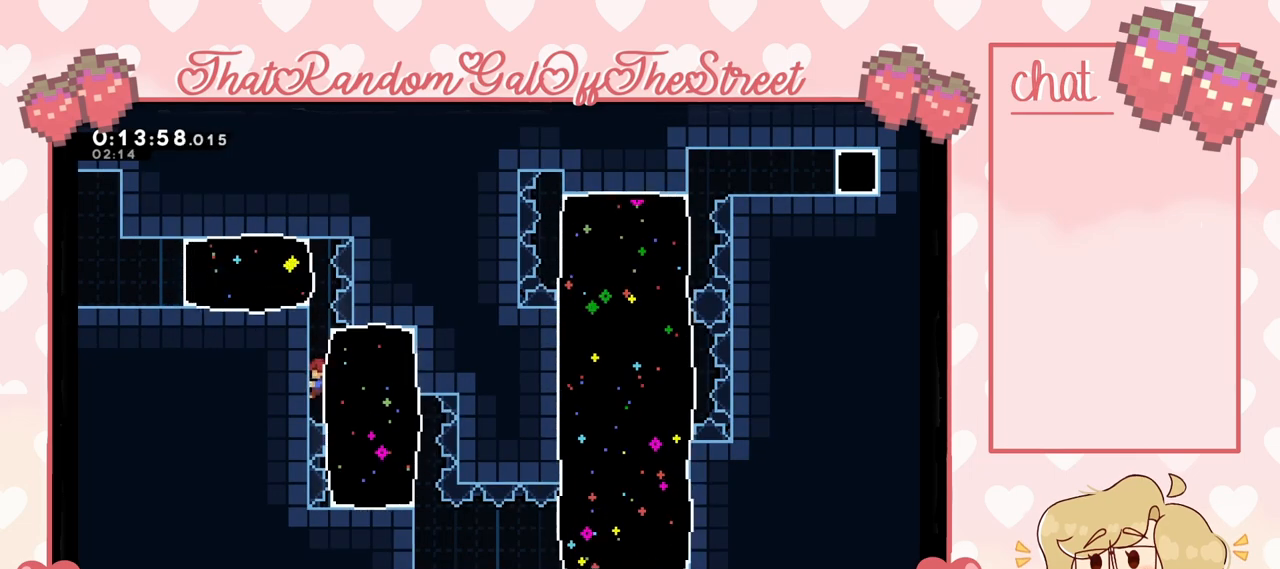
Gameplay with a controller (Xbox layout); each line is a JSON object with the inputs held at the frame after it. "events" lists button and stick changes between this image and that frame as [ms after this image, input, new state], when the widget could be followed in between.
{"buttons": ["X", "L2"], "left_stick": "down-right", "right_stick": "center", "events": [[133, "left_stick", "center"], [400, "left_stick", "down-right"], [467, "X", "down"]]}
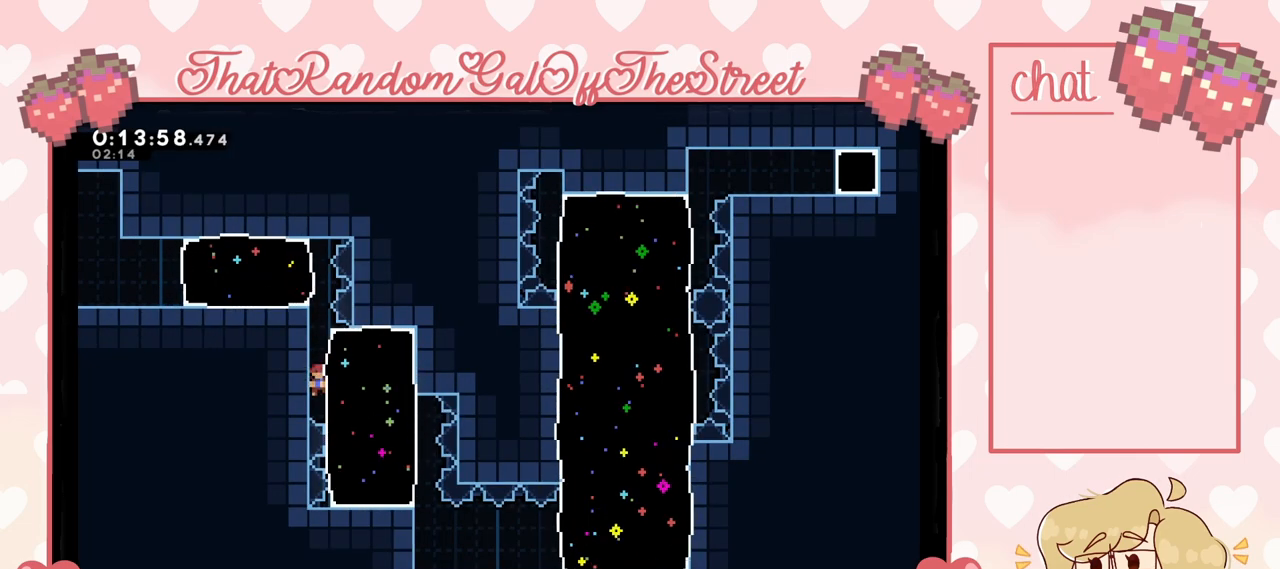
{"buttons": ["L2"], "left_stick": "left", "right_stick": "center", "events": [[67, "X", "up"], [200, "left_stick", "left"]]}
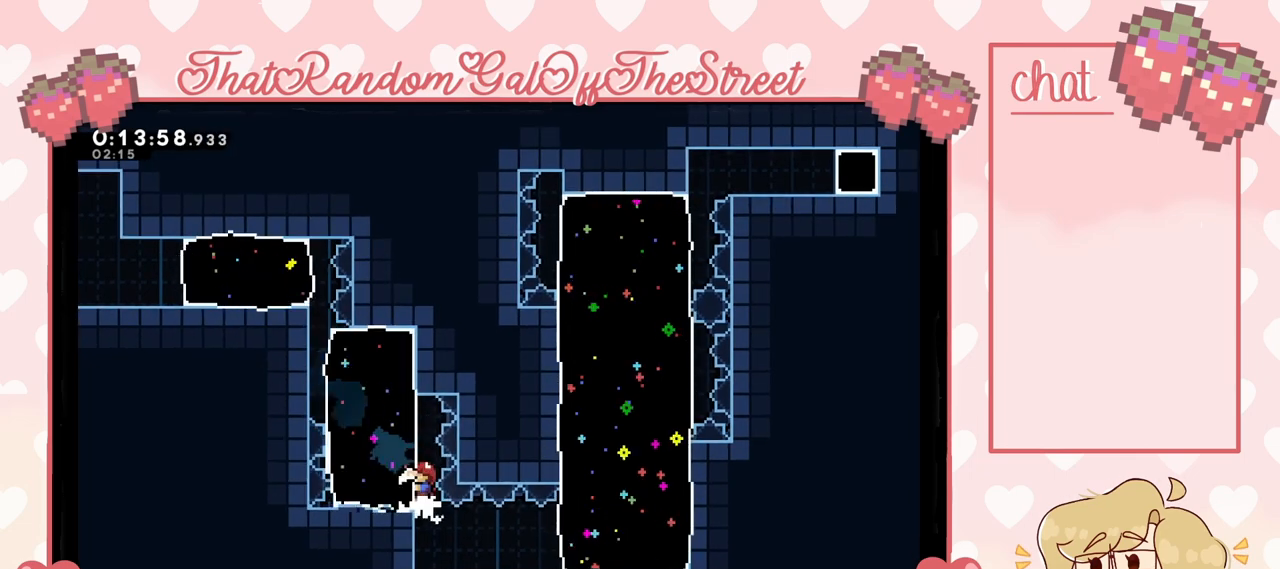
{"buttons": [], "left_stick": "right", "right_stick": "center", "events": [[133, "left_stick", "center"], [267, "L2", "up"], [400, "left_stick", "right"]]}
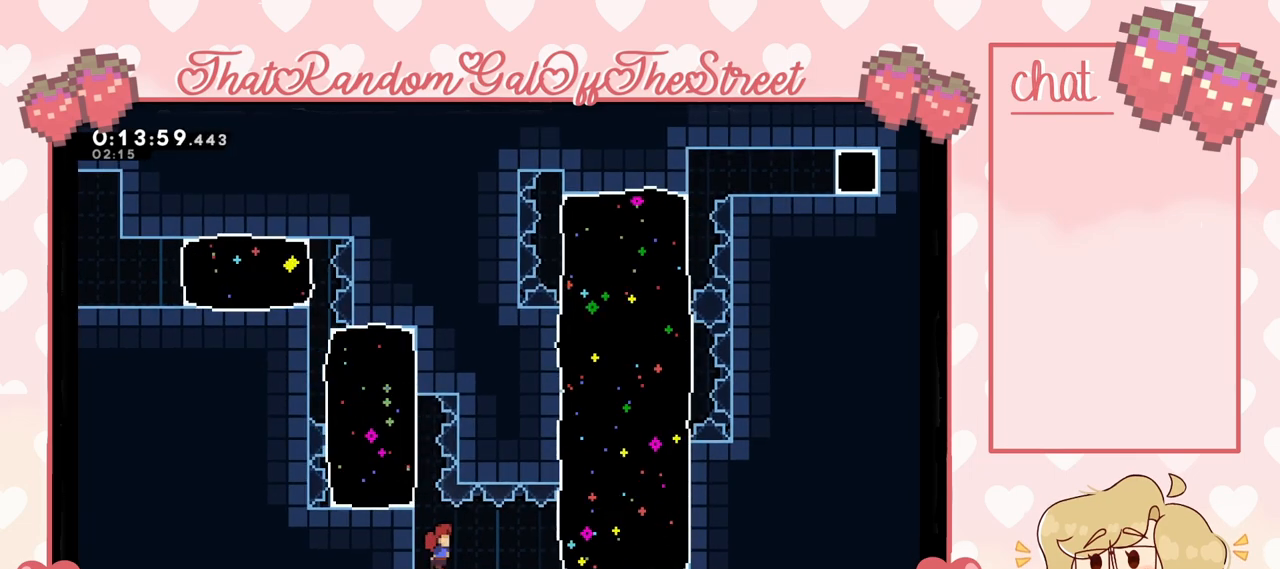
{"buttons": ["X", "L2"], "left_stick": "up-right", "right_stick": "center", "events": [[433, "left_stick", "up-right"], [500, "L2", "down"], [500, "X", "down"]]}
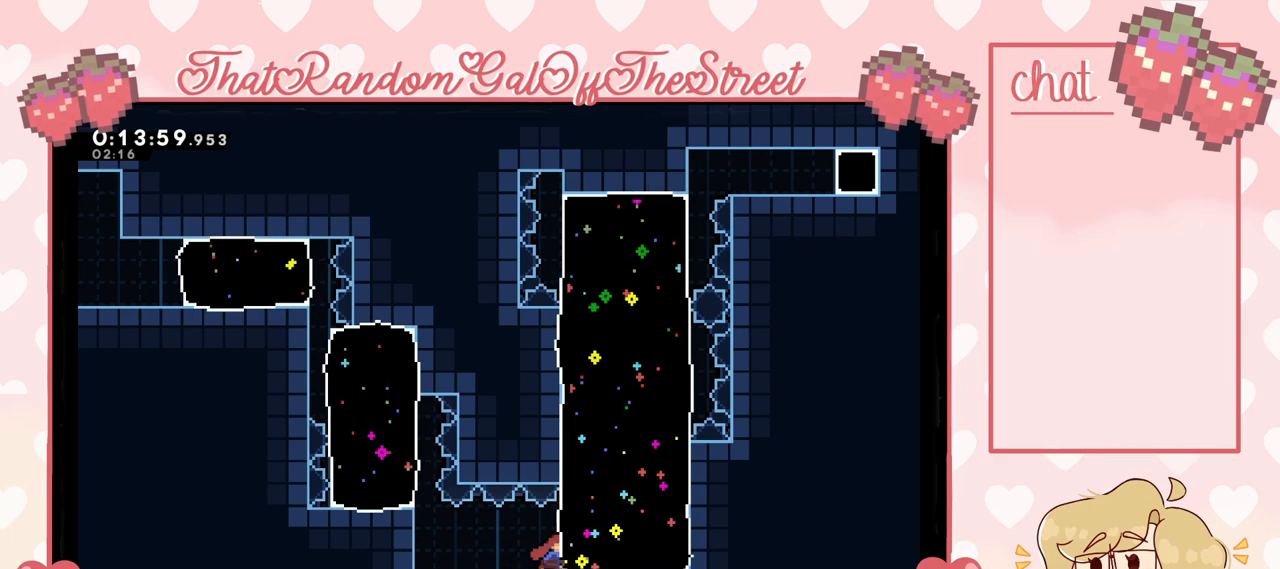
{"buttons": ["L2"], "left_stick": "up-left", "right_stick": "center", "events": [[133, "X", "up"], [300, "left_stick", "up-left"]]}
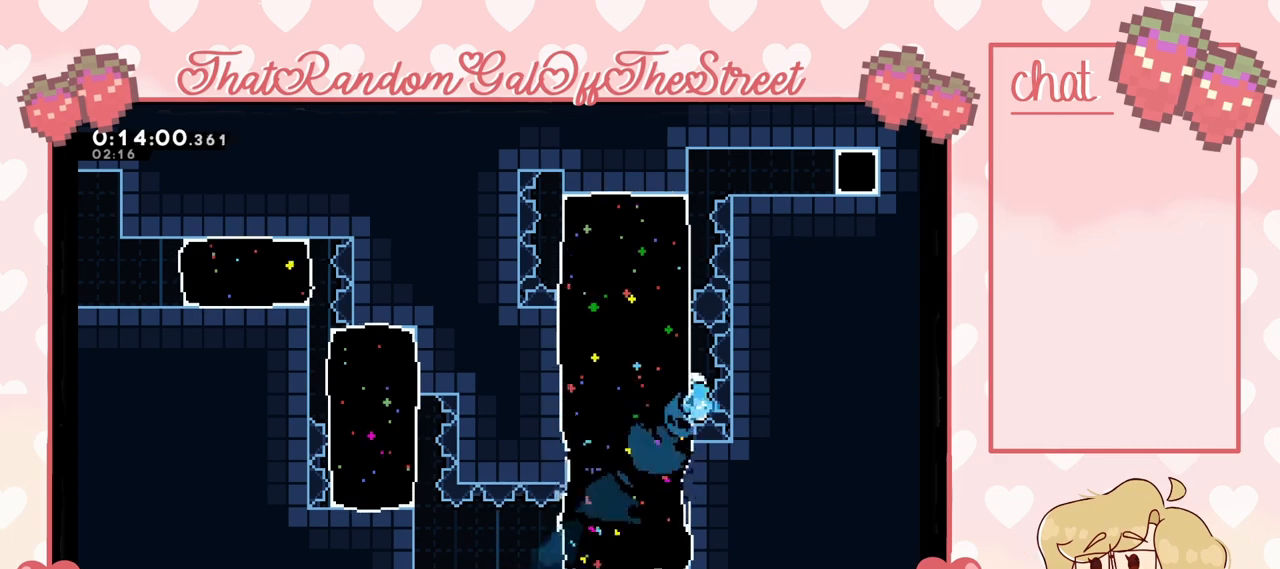
{"buttons": ["X", "L2"], "left_stick": "up-left", "right_stick": "center", "events": [[300, "left_stick", "center"], [433, "left_stick", "up-left"], [500, "X", "down"]]}
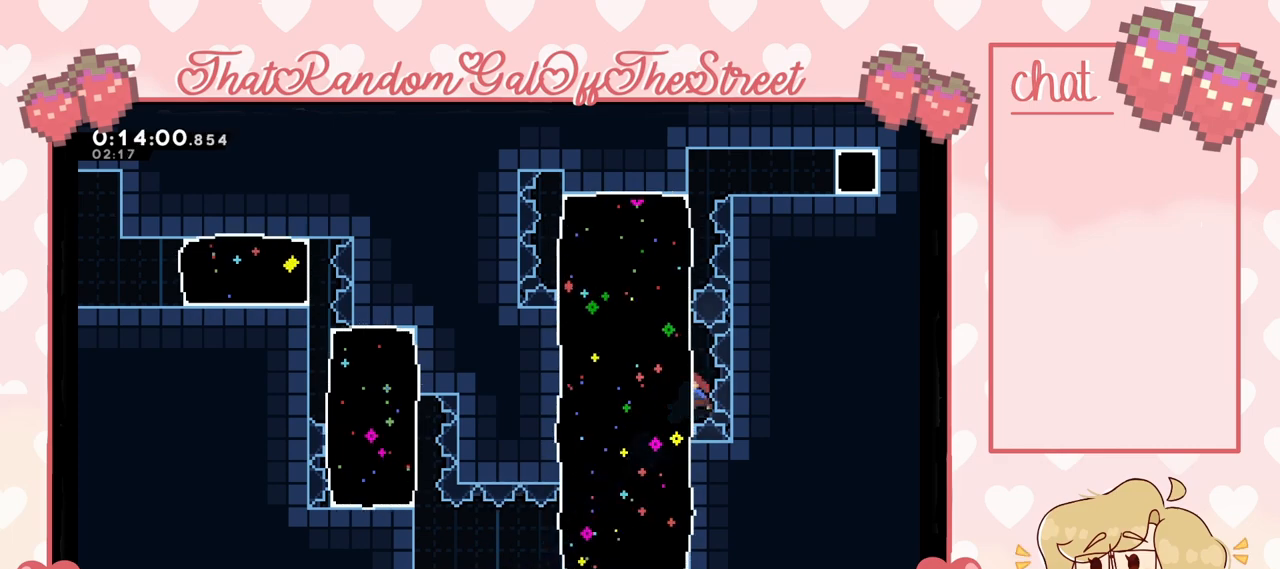
{"buttons": ["L2"], "left_stick": "right", "right_stick": "center", "events": [[100, "X", "up"], [267, "left_stick", "right"]]}
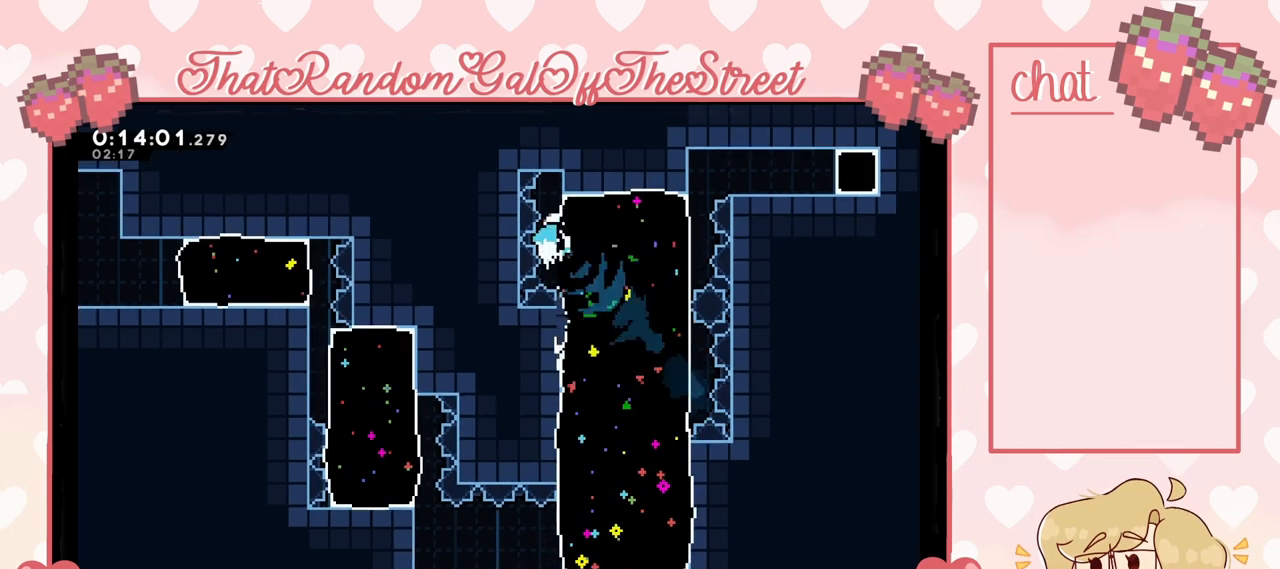
{"buttons": ["L2"], "left_stick": "center", "right_stick": "center", "events": [[433, "left_stick", "center"]]}
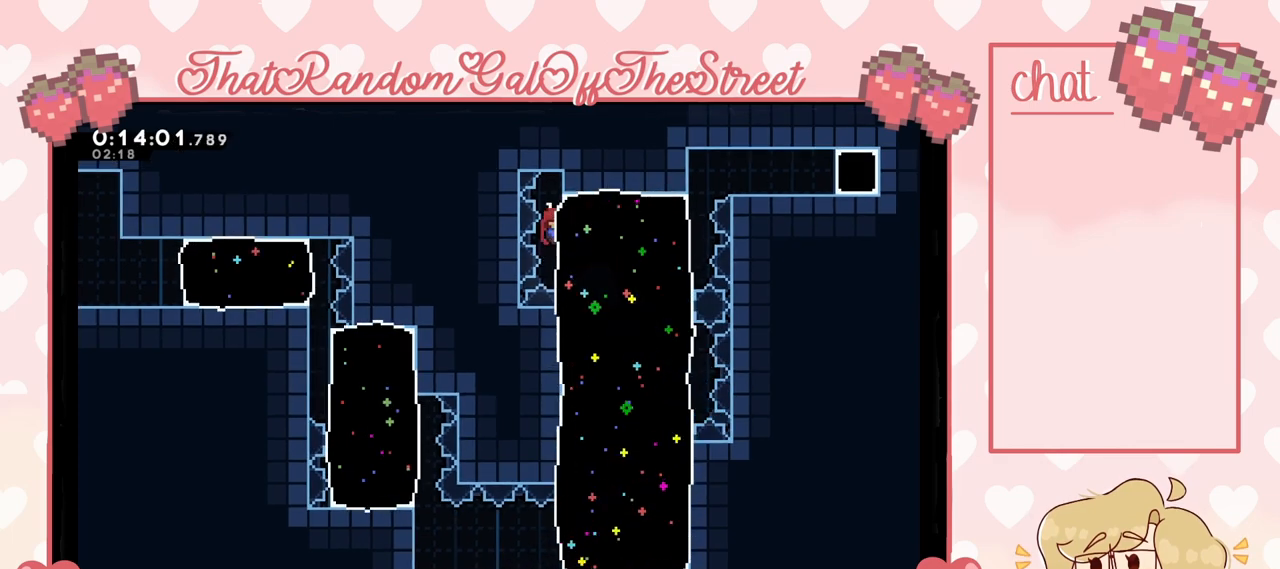
{"buttons": ["L2"], "left_stick": "right", "right_stick": "center", "events": [[167, "left_stick", "right"], [267, "X", "down"], [433, "X", "up"]]}
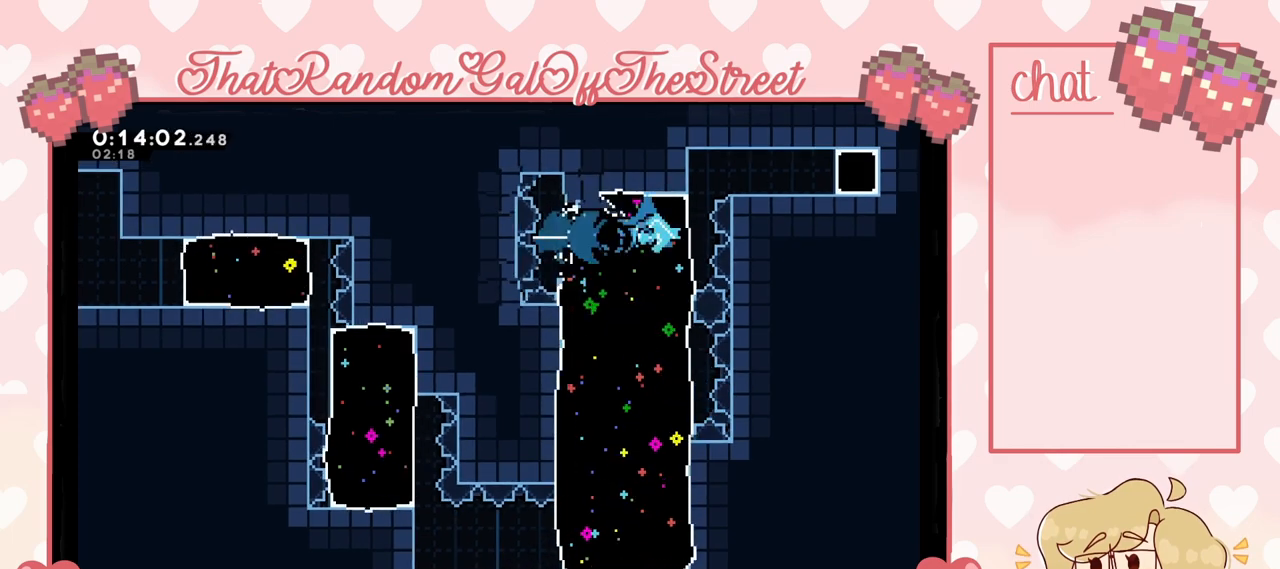
{"buttons": ["L2"], "left_stick": "up", "right_stick": "center", "events": [[33, "left_stick", "left"], [400, "left_stick", "up-left"], [500, "left_stick", "up"]]}
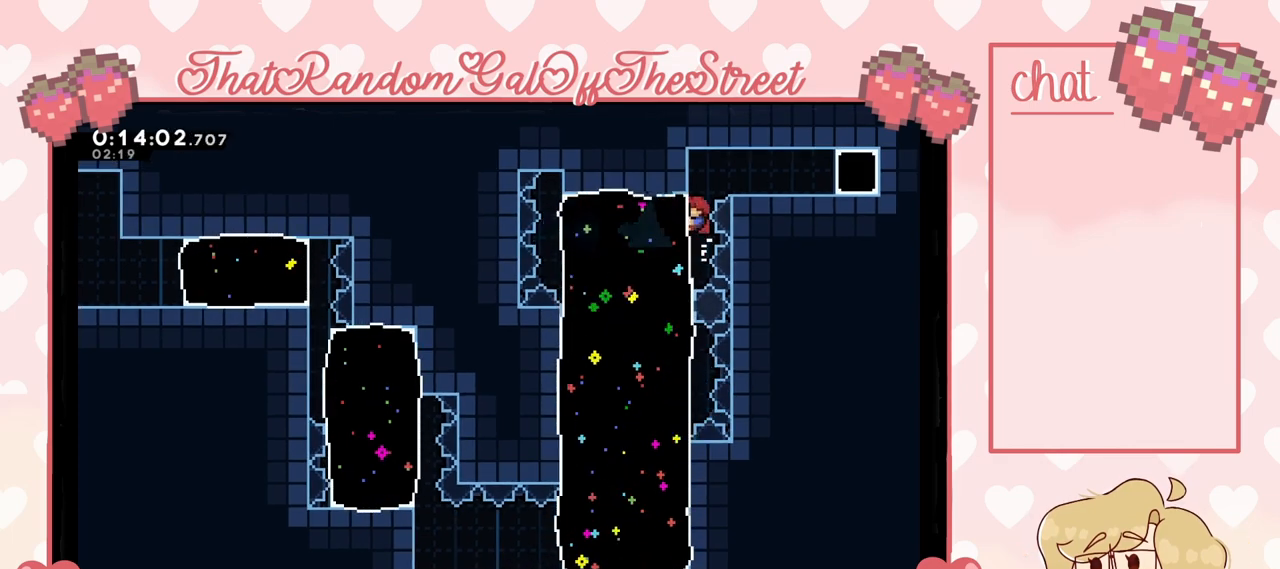
{"buttons": [], "left_stick": "right", "right_stick": "center", "events": [[233, "A", "down"], [333, "L2", "up"], [333, "left_stick", "right"], [367, "A", "up"]]}
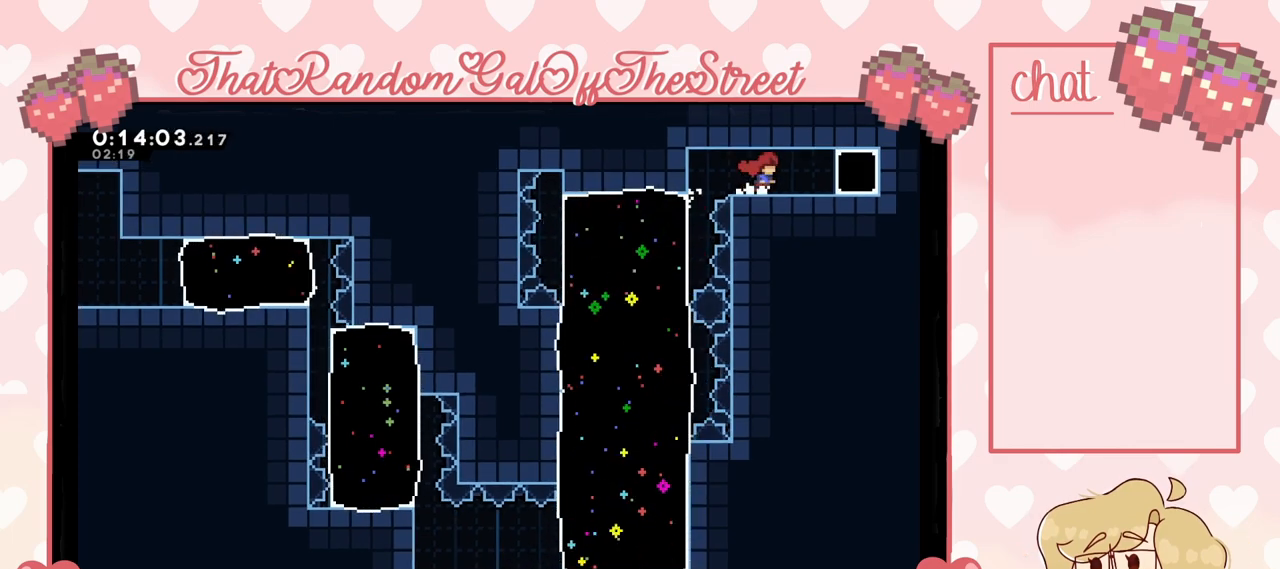
{"buttons": [], "left_stick": "right", "right_stick": "center", "events": [[33, "left_stick", "down-right"], [133, "X", "down"], [133, "left_stick", "right"], [267, "X", "up"]]}
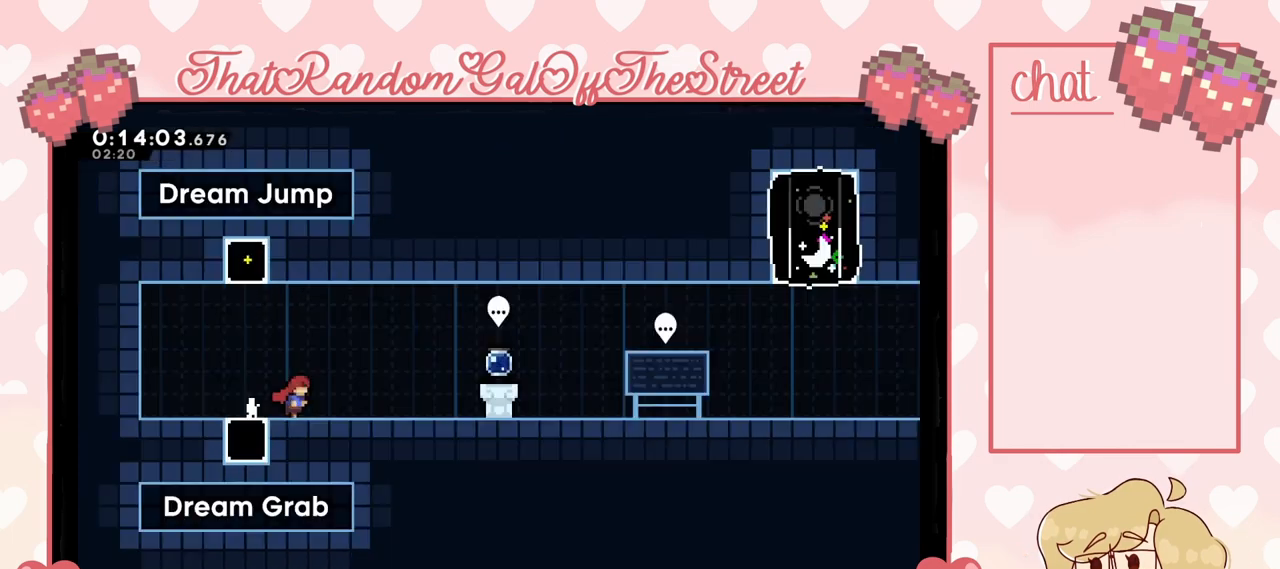
{"buttons": [], "left_stick": "right", "right_stick": "center", "events": [[167, "left_stick", "center"], [333, "left_stick", "right"]]}
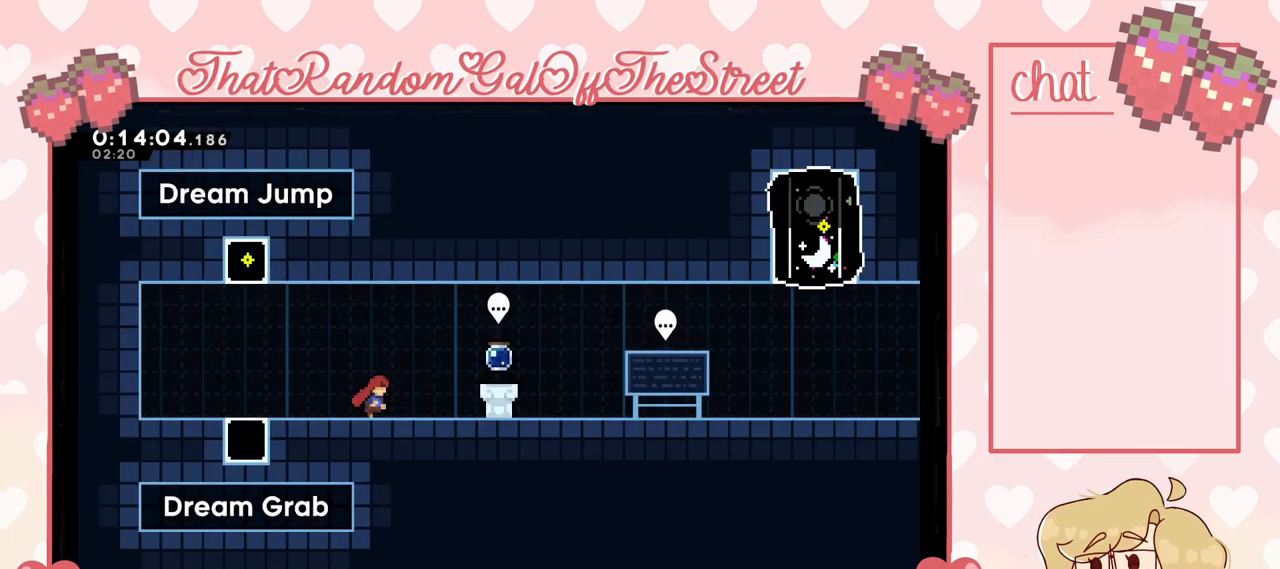
{"buttons": [], "left_stick": "right", "right_stick": "center", "events": [[33, "X", "down"], [167, "X", "up"], [200, "A", "down"], [300, "A", "up"]]}
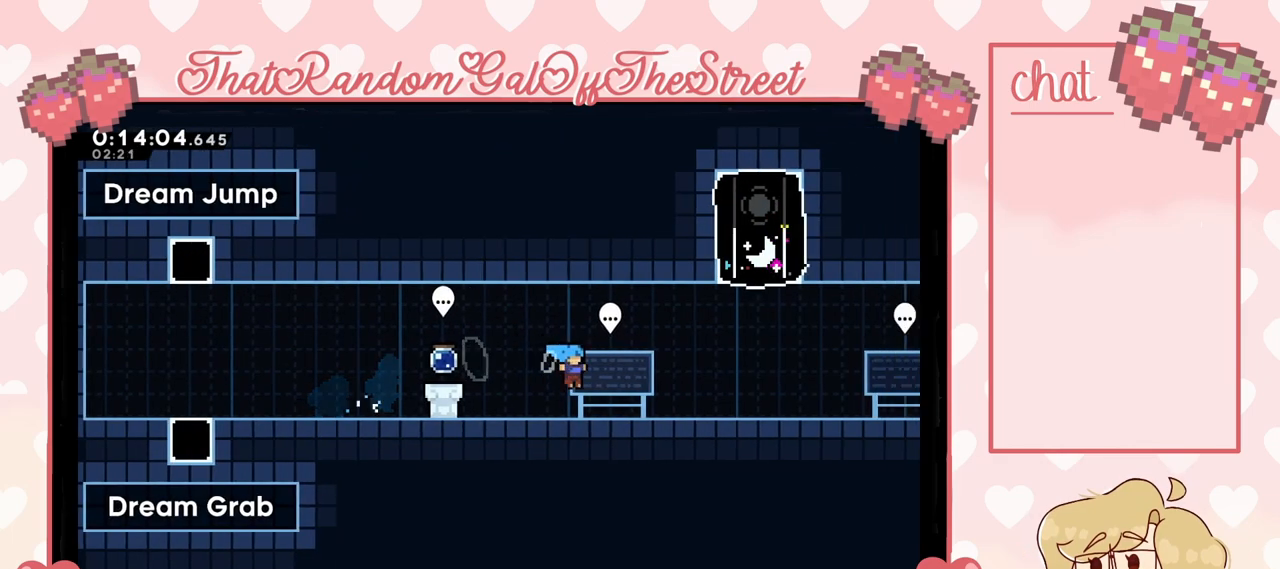
{"buttons": ["X"], "left_stick": "down-right", "right_stick": "center", "events": [[100, "A", "down"], [167, "A", "up"], [400, "left_stick", "down-right"], [500, "X", "down"]]}
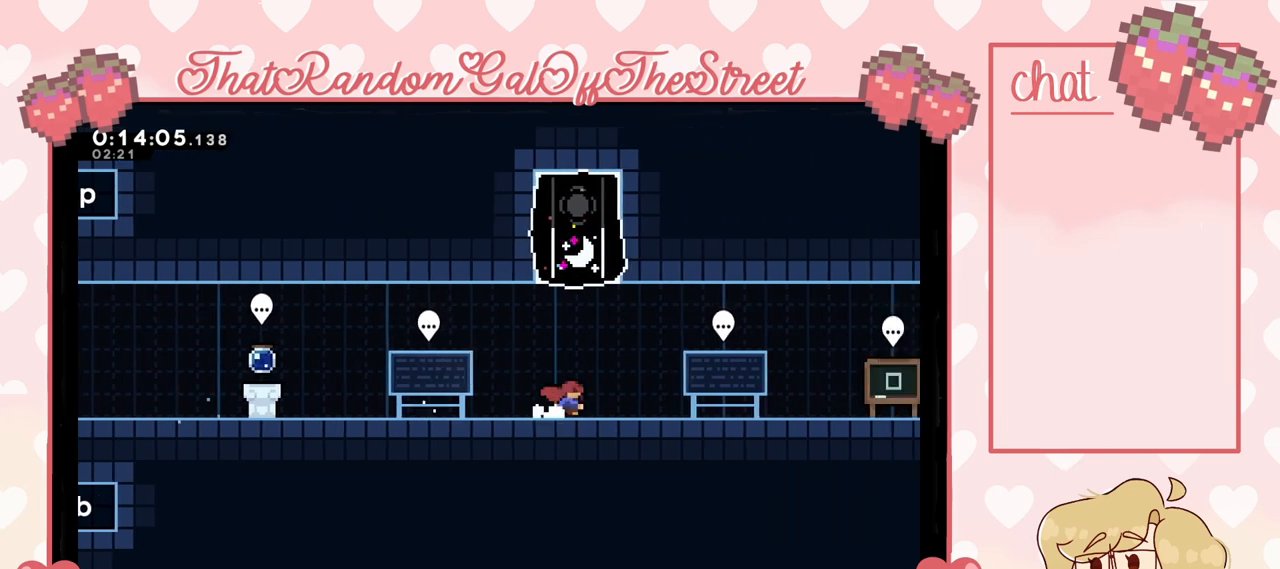
{"buttons": [], "left_stick": "down-right", "right_stick": "center", "events": [[33, "X", "up"], [333, "X", "down"], [467, "X", "up"]]}
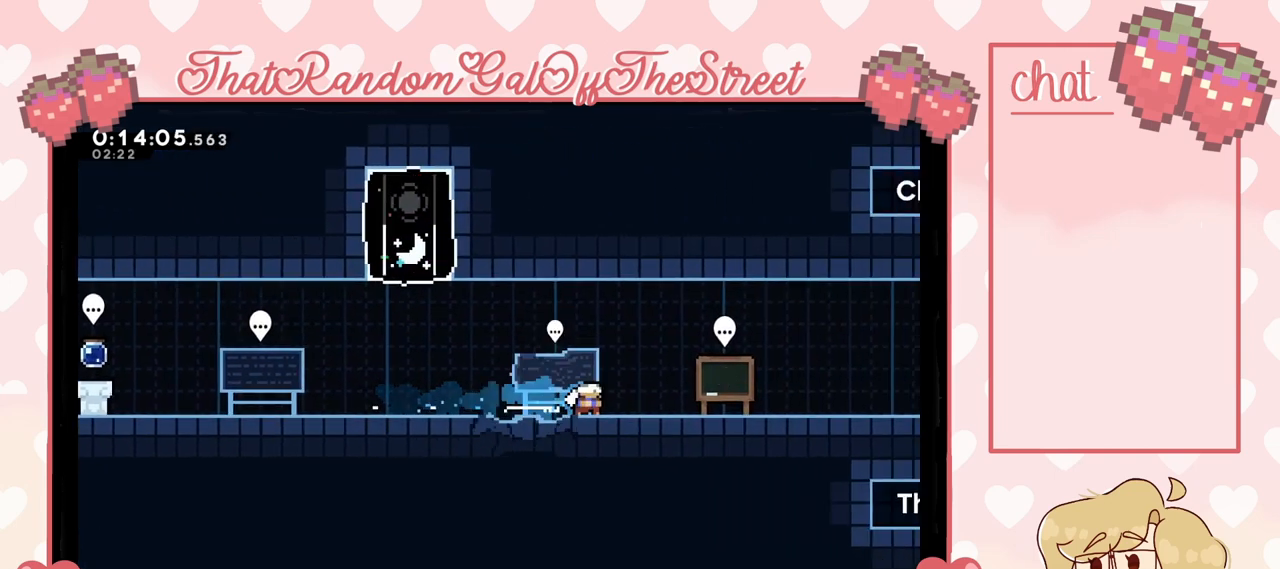
{"buttons": [], "left_stick": "right", "right_stick": "center", "events": [[33, "A", "down"], [100, "A", "up"], [267, "left_stick", "right"], [400, "A", "down"], [467, "A", "up"]]}
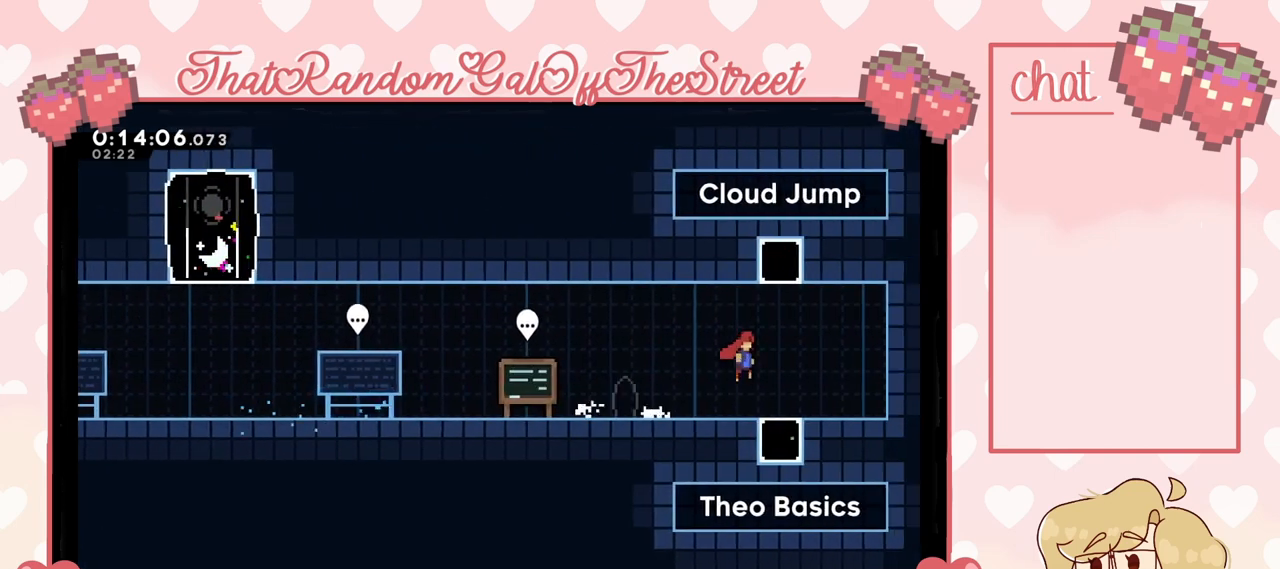
{"buttons": ["A"], "left_stick": "left", "right_stick": "center", "events": [[233, "left_stick", "center"], [300, "left_stick", "left"], [433, "A", "down"]]}
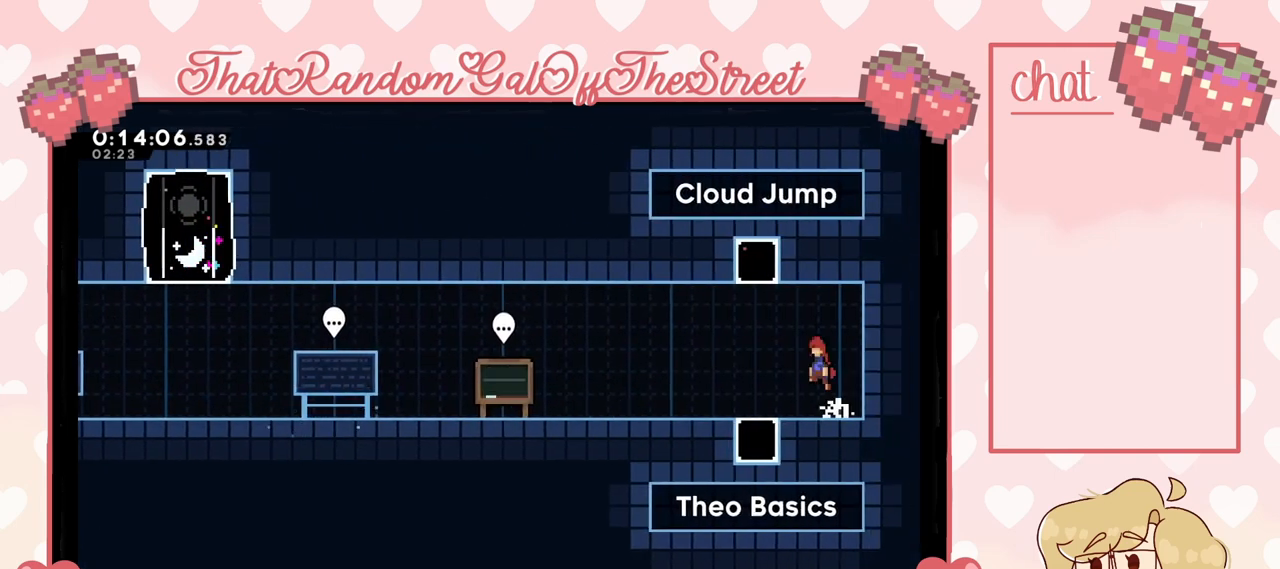
{"buttons": [], "left_stick": "up-left", "right_stick": "center", "events": [[67, "A", "up"], [133, "left_stick", "up"], [167, "X", "down"], [300, "X", "up"], [467, "left_stick", "up-left"]]}
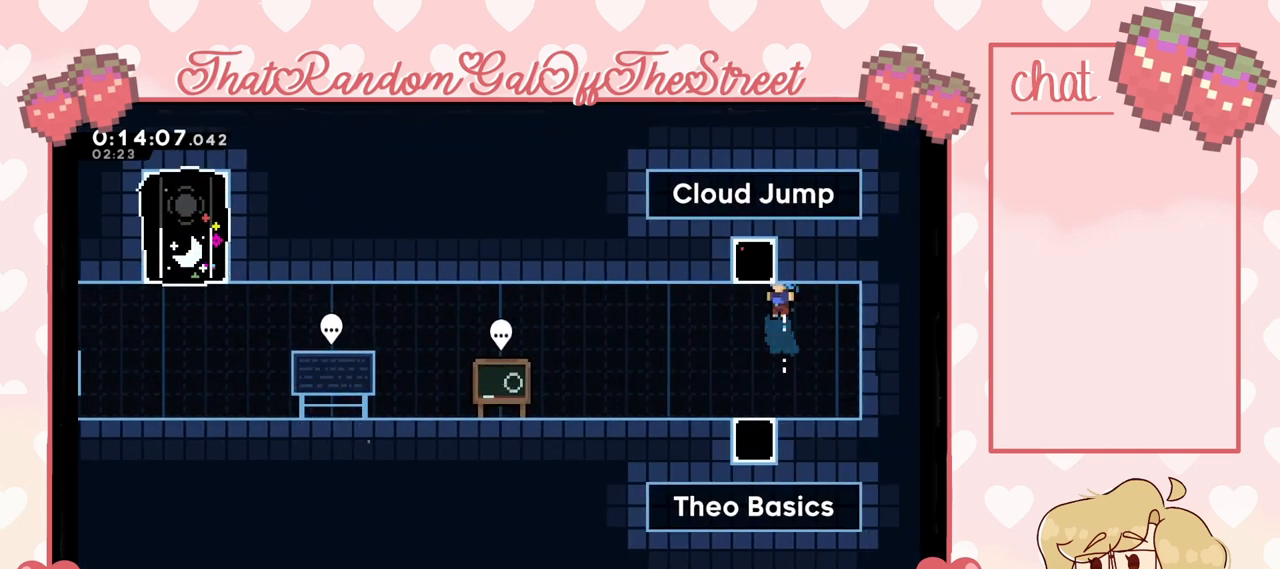
{"buttons": [], "left_stick": "center", "right_stick": "center", "events": [[200, "left_stick", "up-right"], [267, "left_stick", "center"], [367, "left_stick", "right"], [500, "left_stick", "center"]]}
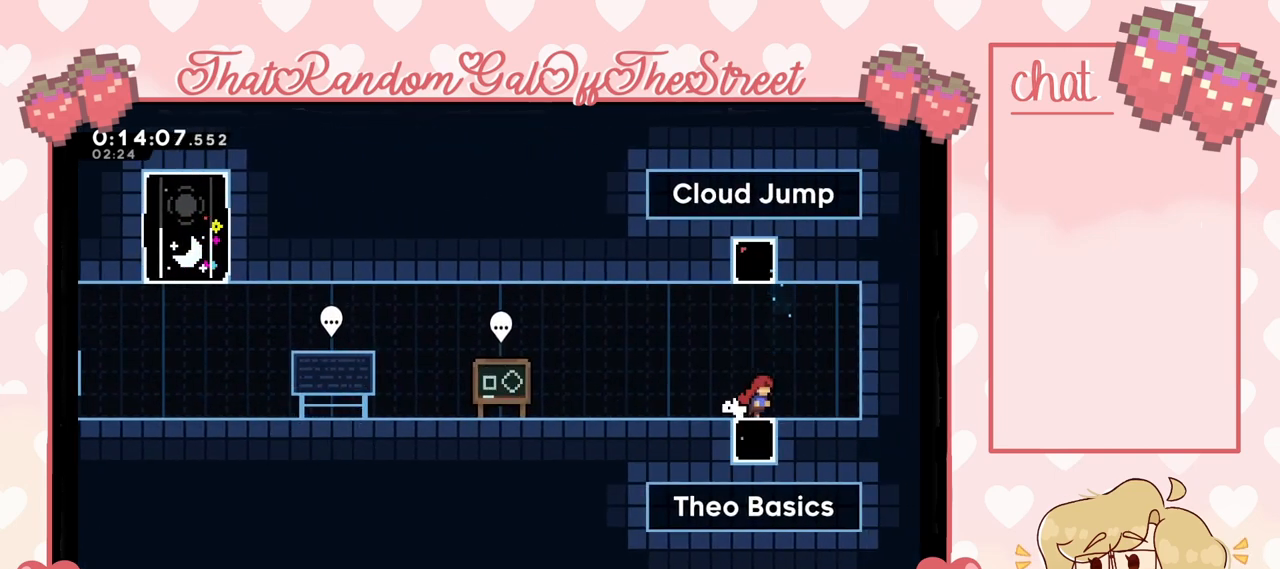
{"buttons": ["X"], "left_stick": "up", "right_stick": "center", "events": [[33, "A", "down"], [133, "A", "up"], [133, "left_stick", "up"], [200, "X", "down"]]}
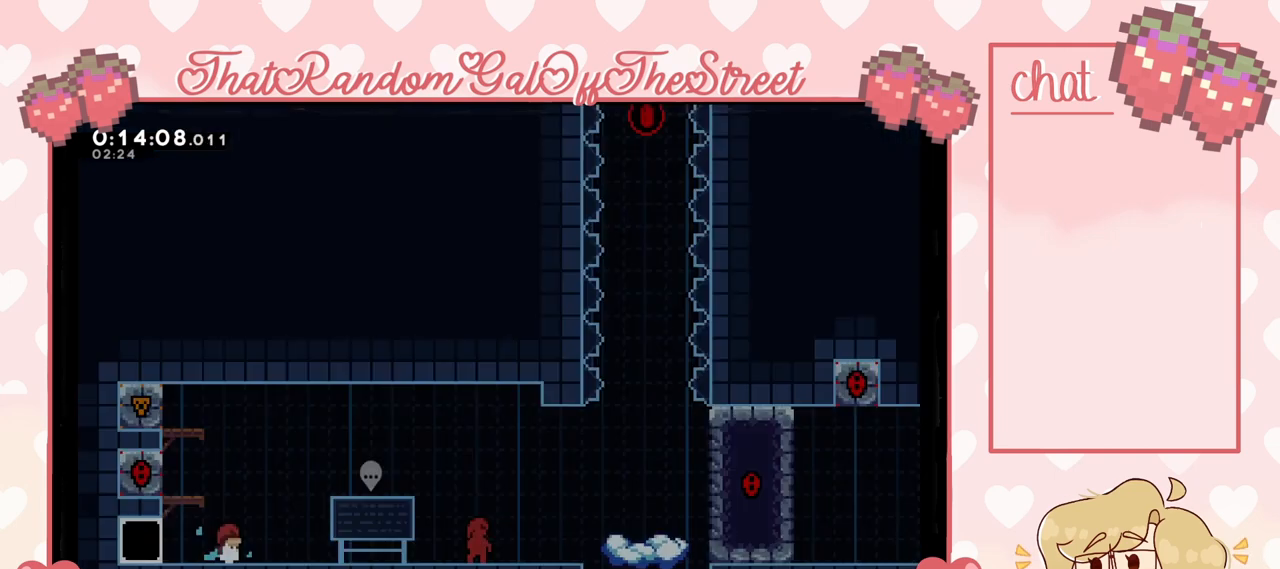
{"buttons": [], "left_stick": "center", "right_stick": "center", "events": [[33, "X", "up"], [167, "left_stick", "center"]]}
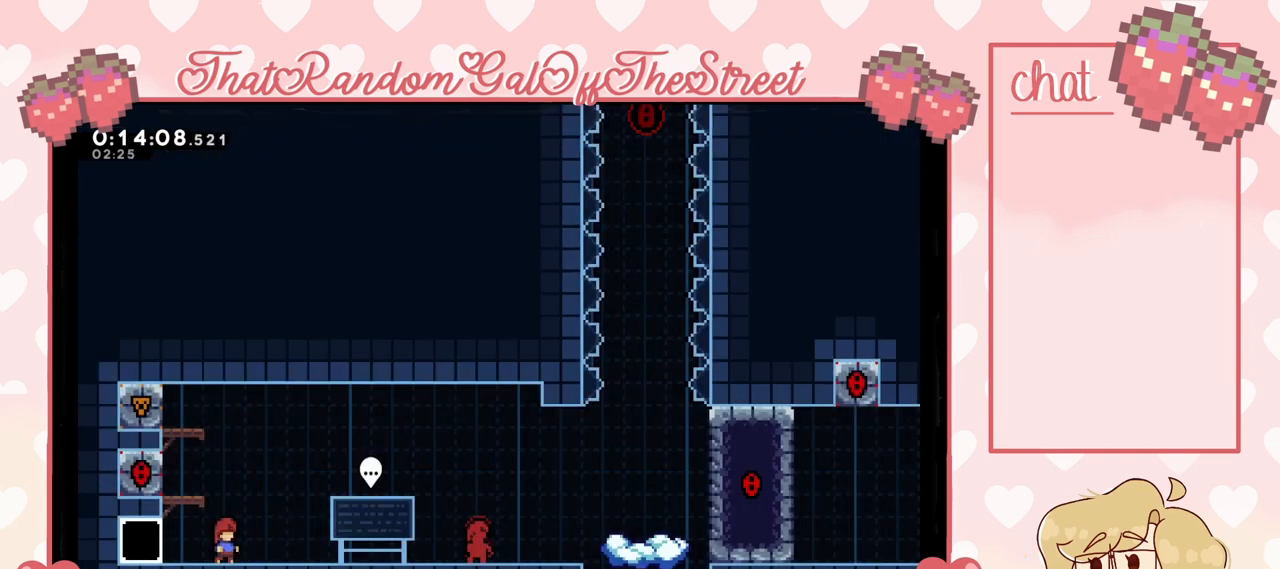
{"buttons": ["X"], "left_stick": "right", "right_stick": "center", "events": [[133, "left_stick", "right"], [267, "A", "down"], [400, "A", "up"], [500, "X", "down"]]}
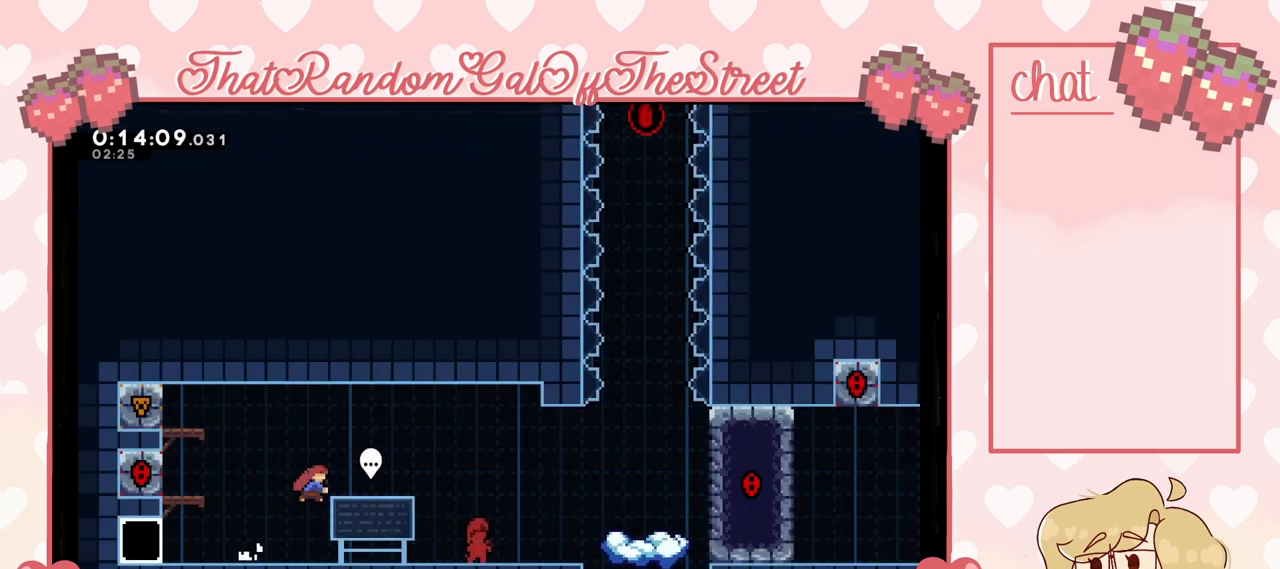
{"buttons": [], "left_stick": "right", "right_stick": "center", "events": [[133, "X", "up"]]}
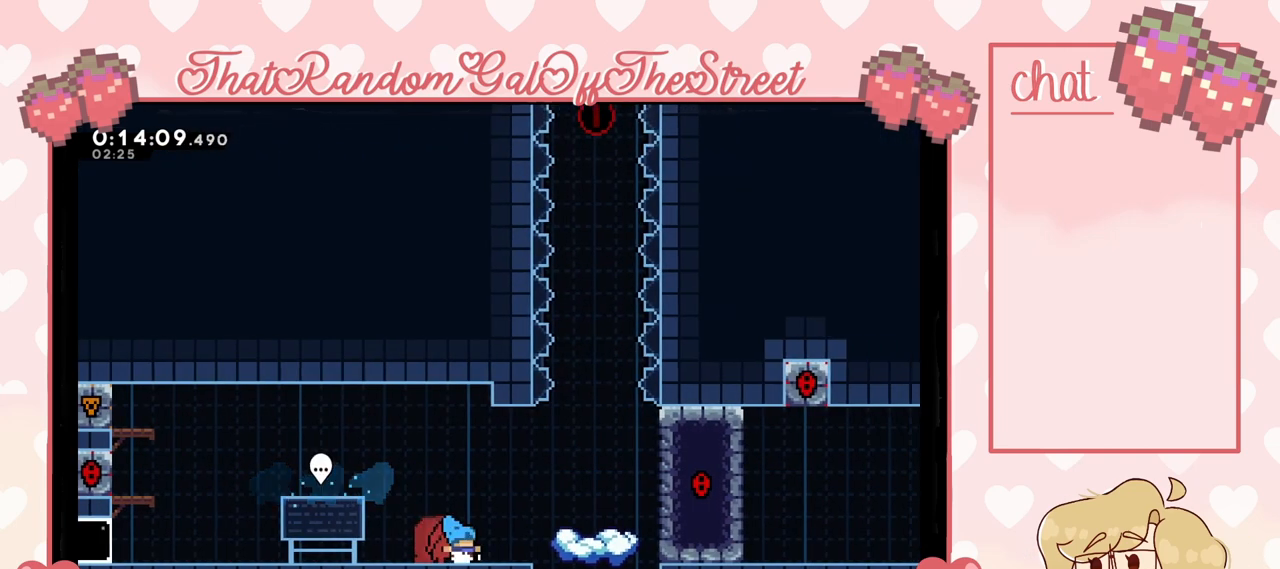
{"buttons": [], "left_stick": "right", "right_stick": "center", "events": [[167, "A", "down"], [400, "A", "up"]]}
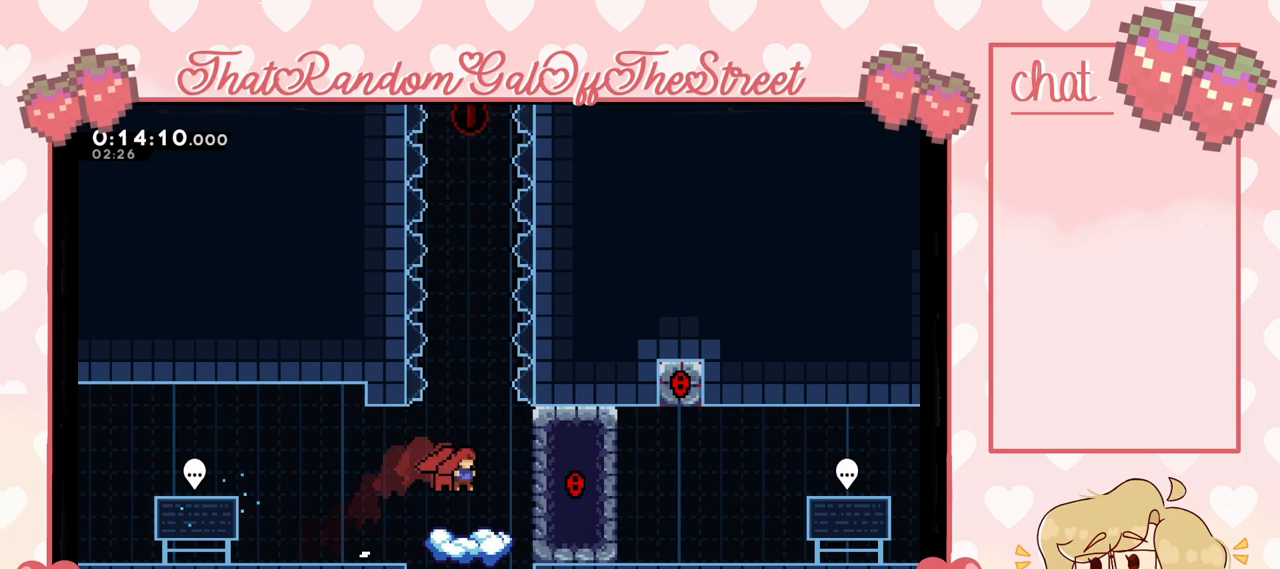
{"buttons": [], "left_stick": "center", "right_stick": "center"}
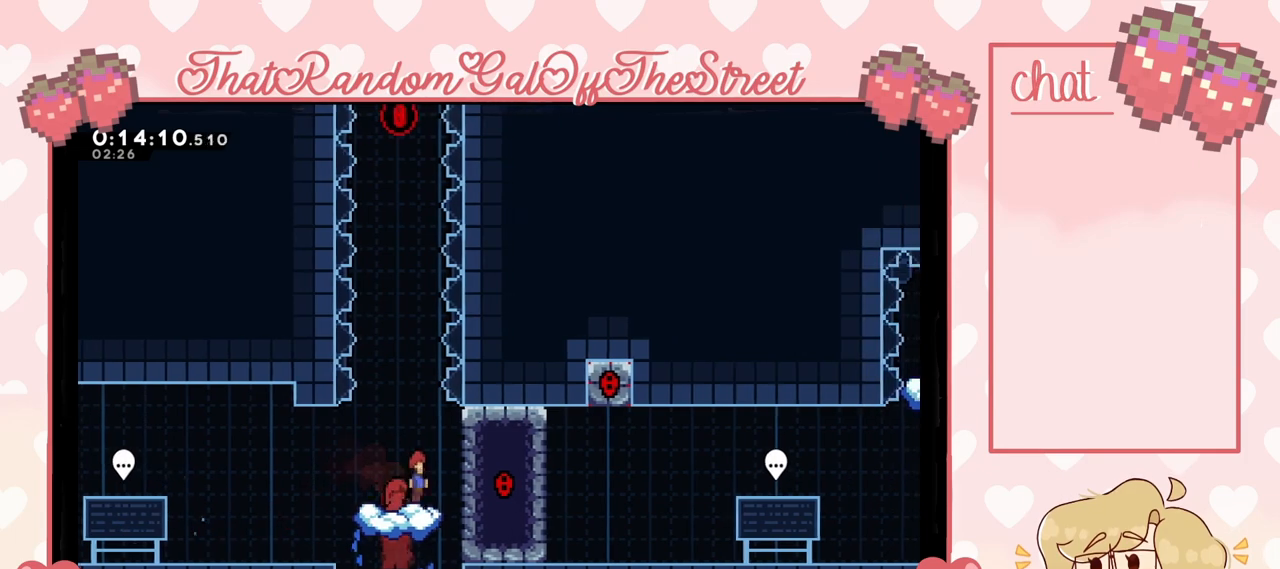
{"buttons": [], "left_stick": "up", "right_stick": "center", "events": [[33, "A", "down"], [400, "left_stick", "up"], [500, "A", "up"]]}
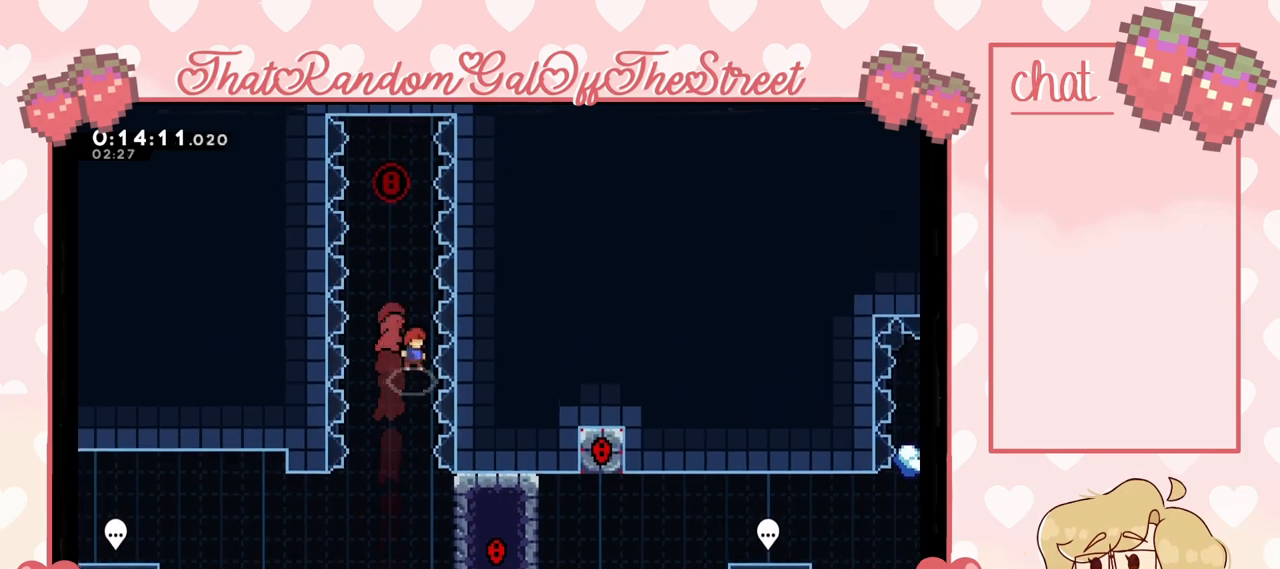
{"buttons": [], "left_stick": "up-left", "right_stick": "center", "events": [[33, "X", "down"], [333, "left_stick", "up-left"], [433, "X", "up"]]}
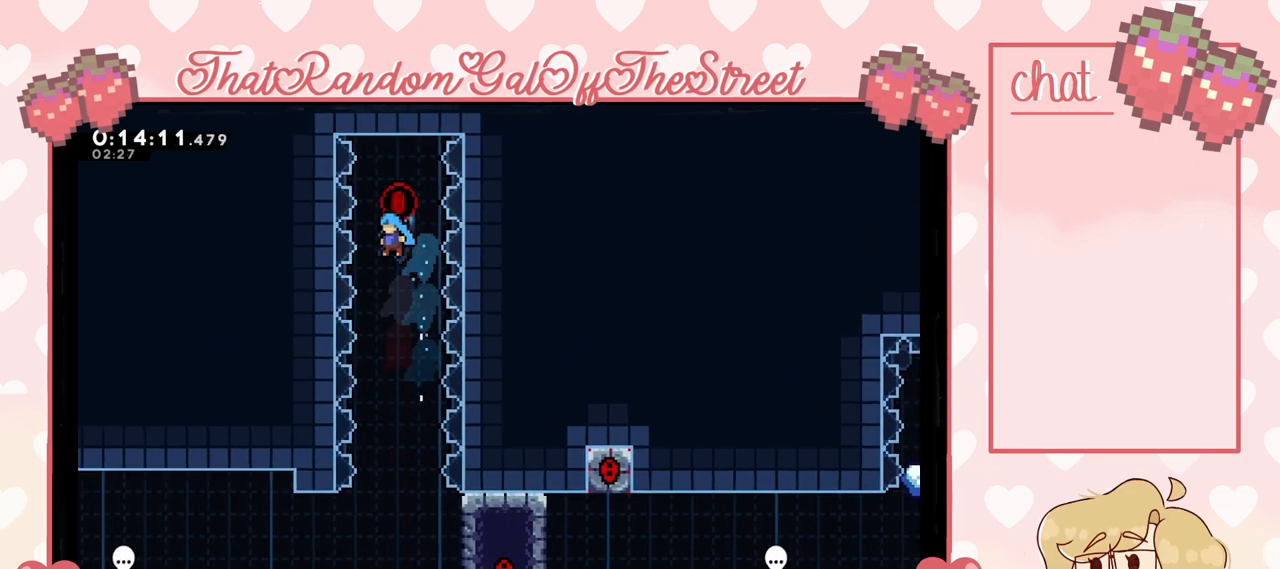
{"buttons": [], "left_stick": "center", "right_stick": "center", "events": [[33, "left_stick", "up"], [133, "left_stick", "center"], [200, "left_stick", "right"], [333, "left_stick", "center"]]}
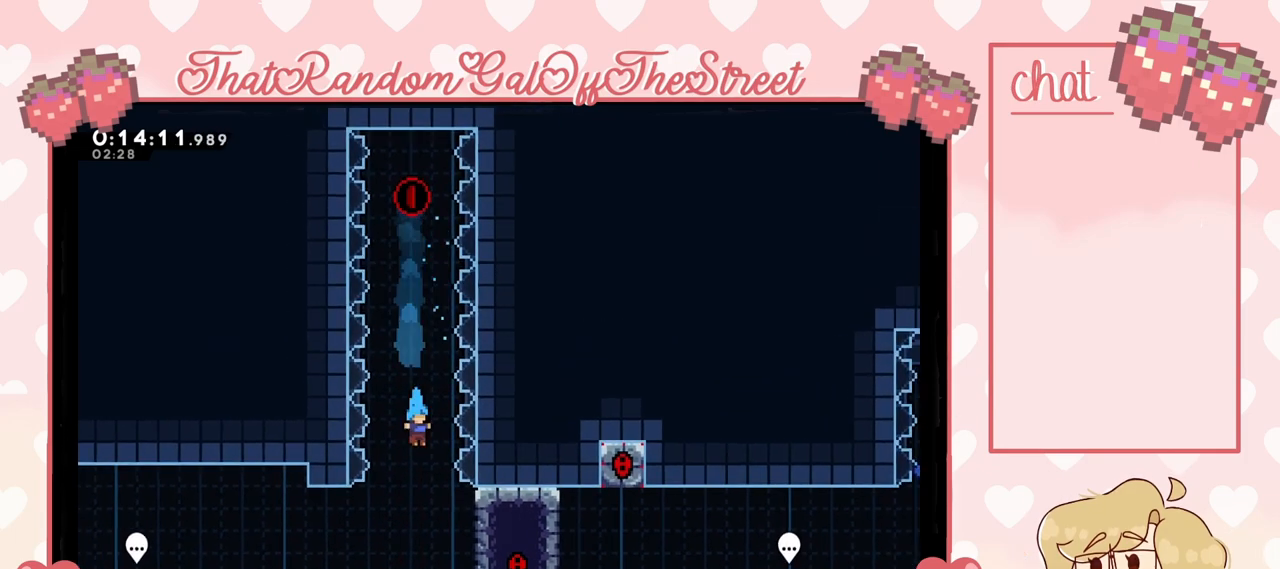
{"buttons": ["L2"], "left_stick": "center", "right_stick": "center", "events": [[500, "L2", "down"]]}